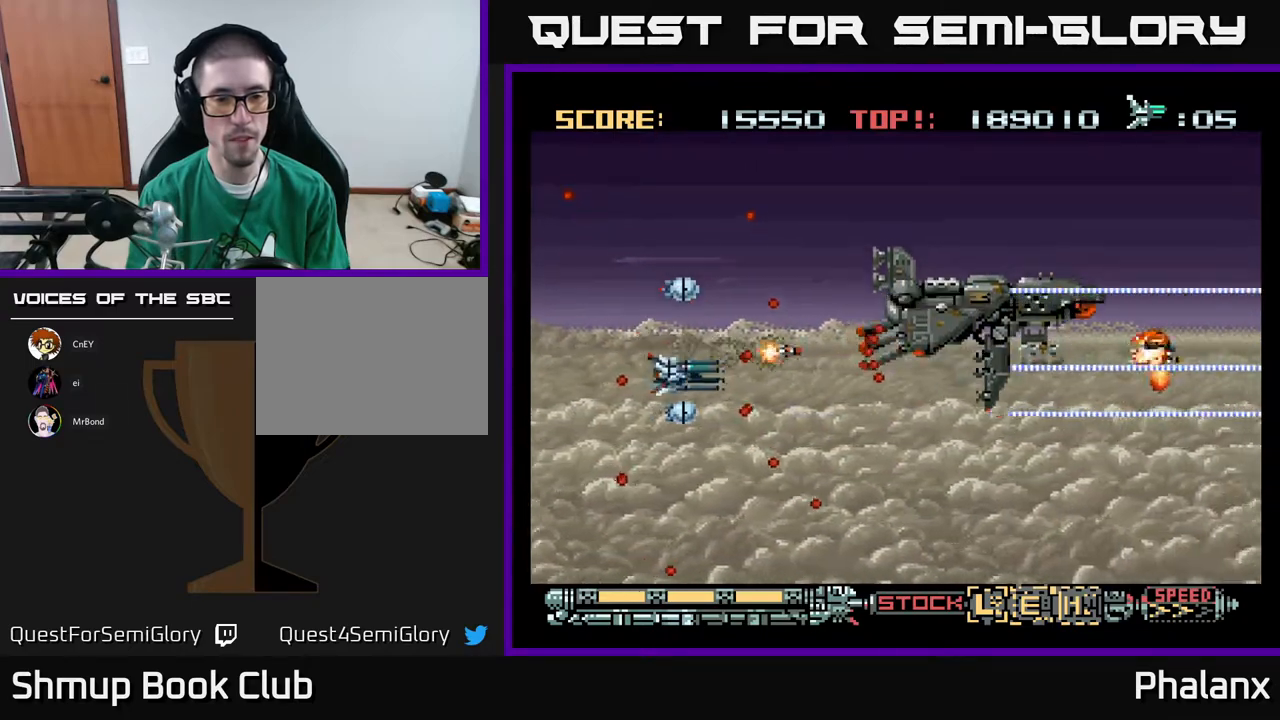
Gameplay with a controller (Xbox layout); each line is a JSON object with the inputs held at the frame after it. "events" lists button and stick changes between this image and that frame as [ms after this image, input, new state], when the widget could be followed in between. Not read: left_stick.
{"buttons": ["A"], "right_stick": "center", "events": [[50, "DPAD_DOWN", "up"]]}
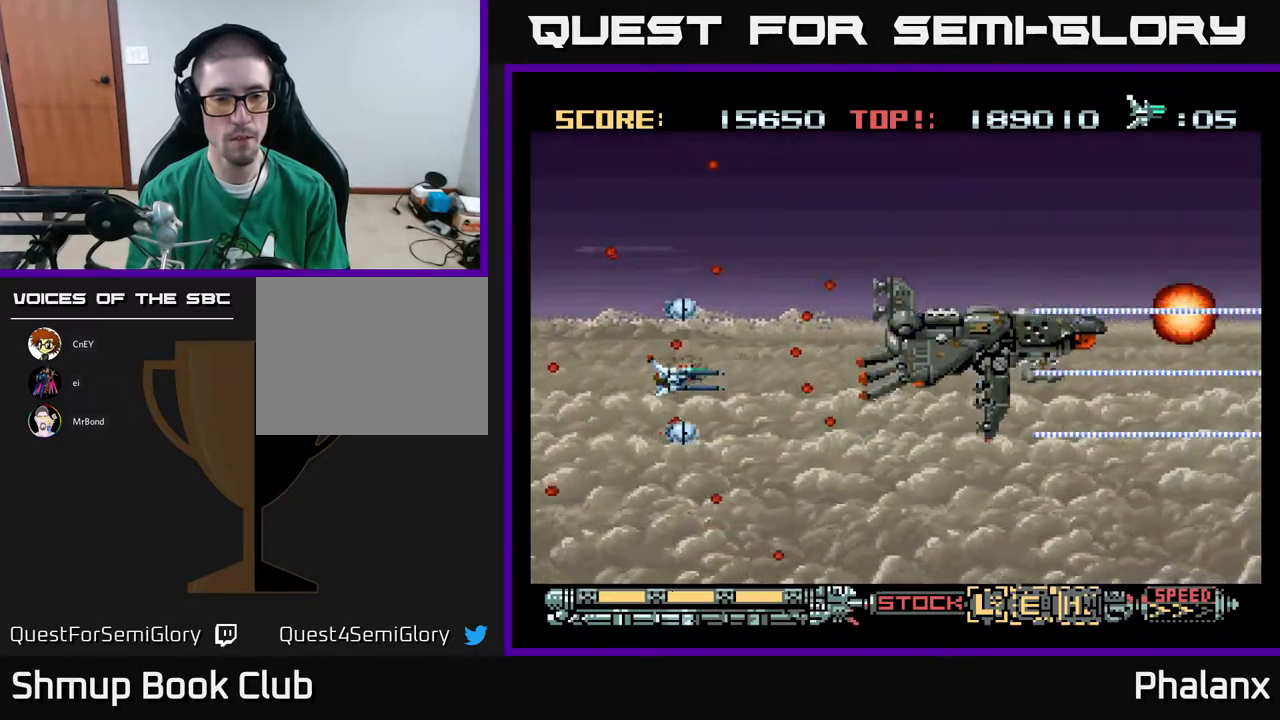
{"buttons": ["A"], "right_stick": "center", "events": []}
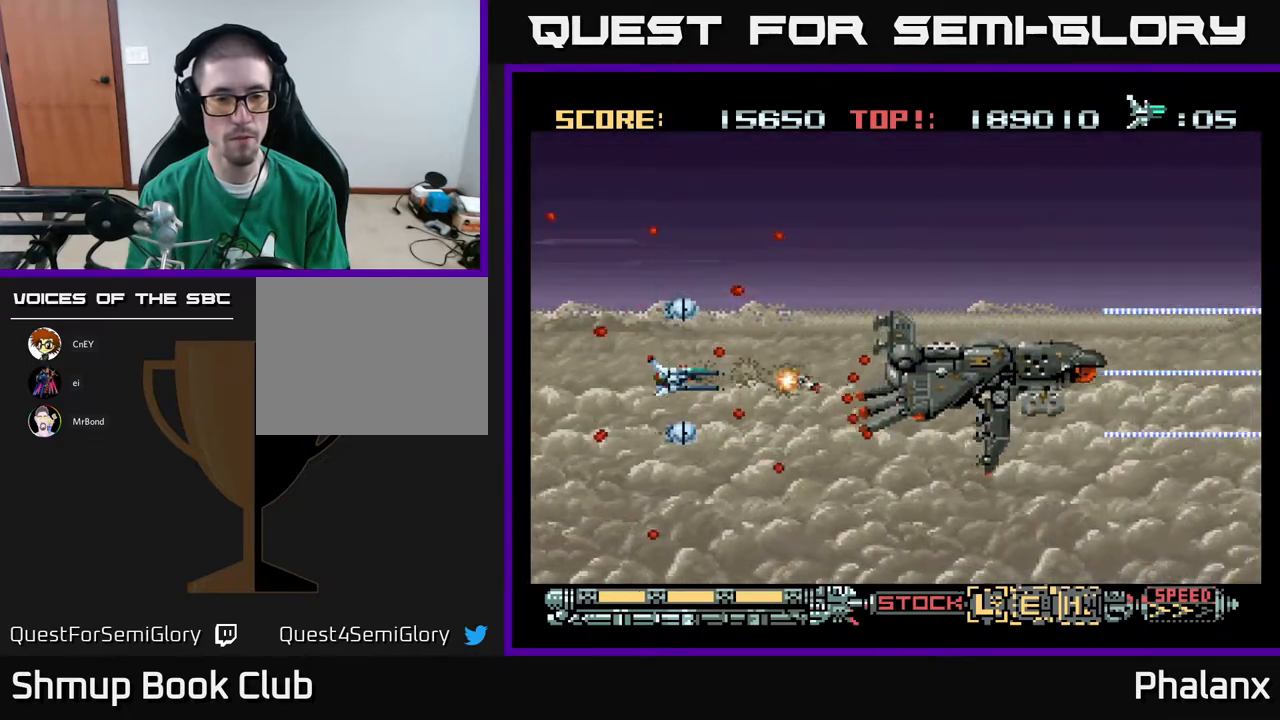
{"buttons": ["A"], "right_stick": "center", "events": [[233, "DPAD_DOWN", "down"], [267, "DPAD_DOWN", "up"]]}
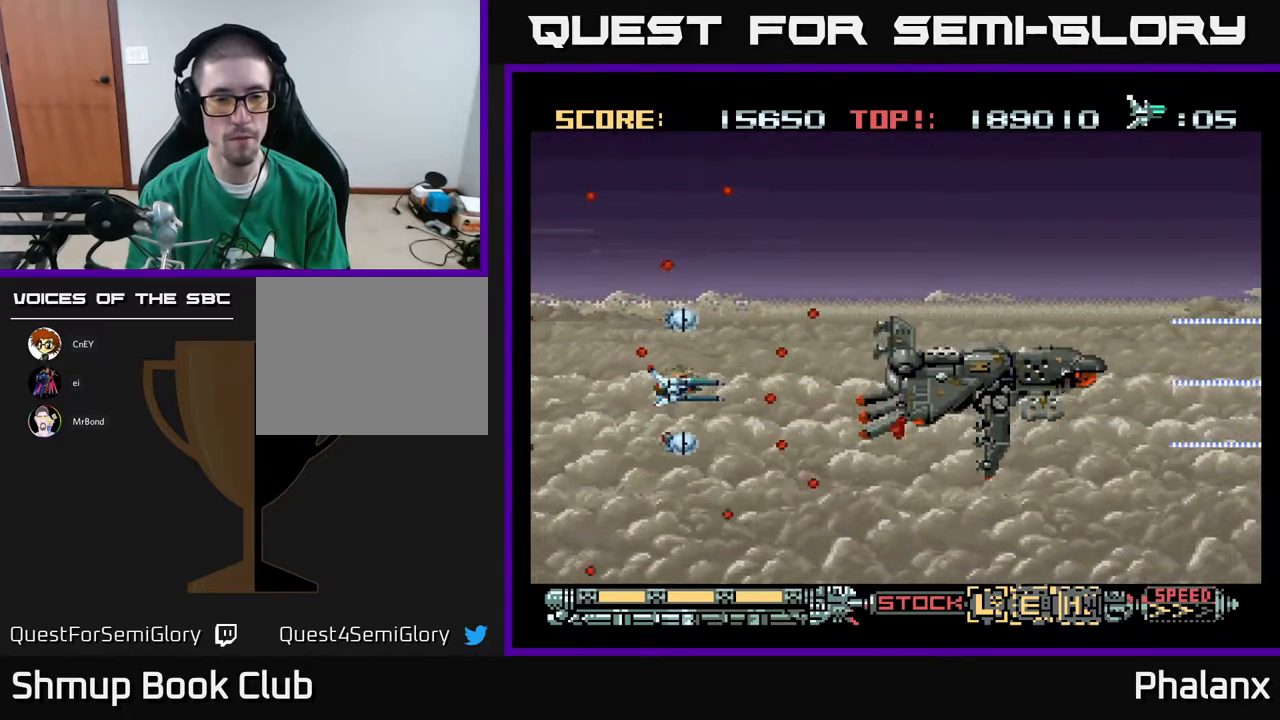
{"buttons": ["A"], "right_stick": "center", "events": [[150, "DPAD_UP", "down"], [217, "DPAD_UP", "up"]]}
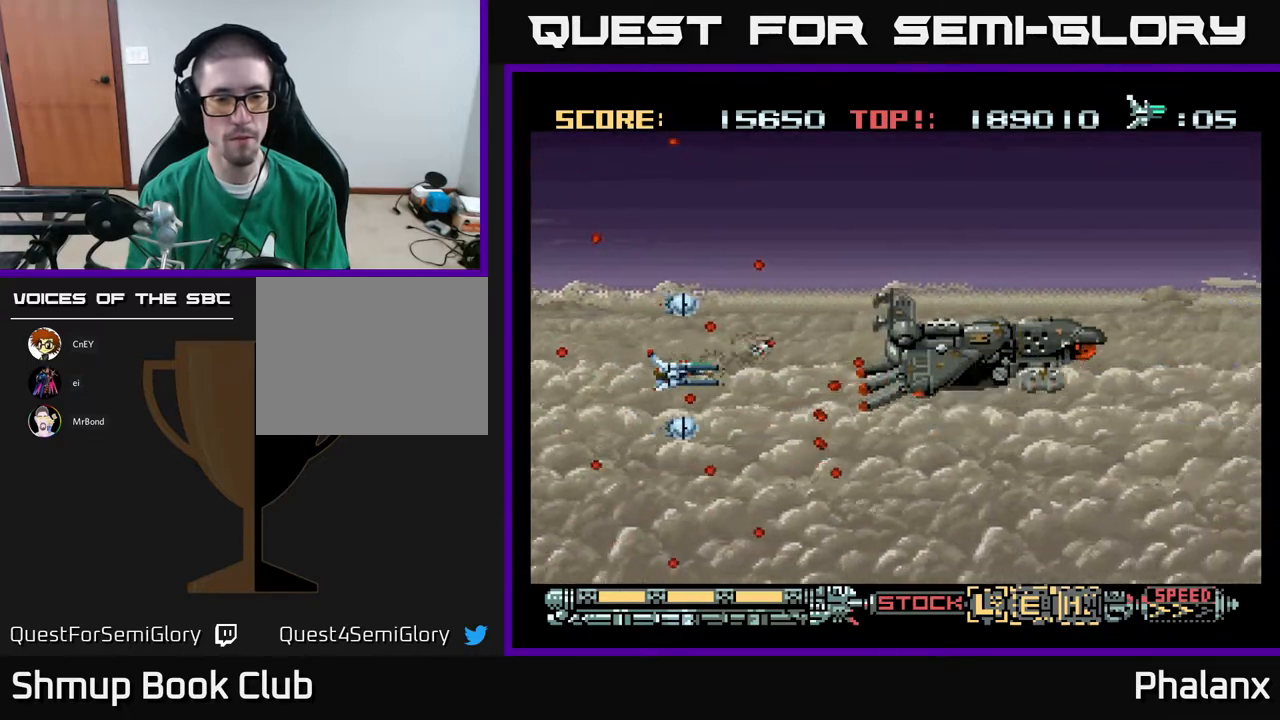
{"buttons": ["A"], "right_stick": "center", "events": [[400, "DPAD_RIGHT", "down"], [467, "DPAD_RIGHT", "up"]]}
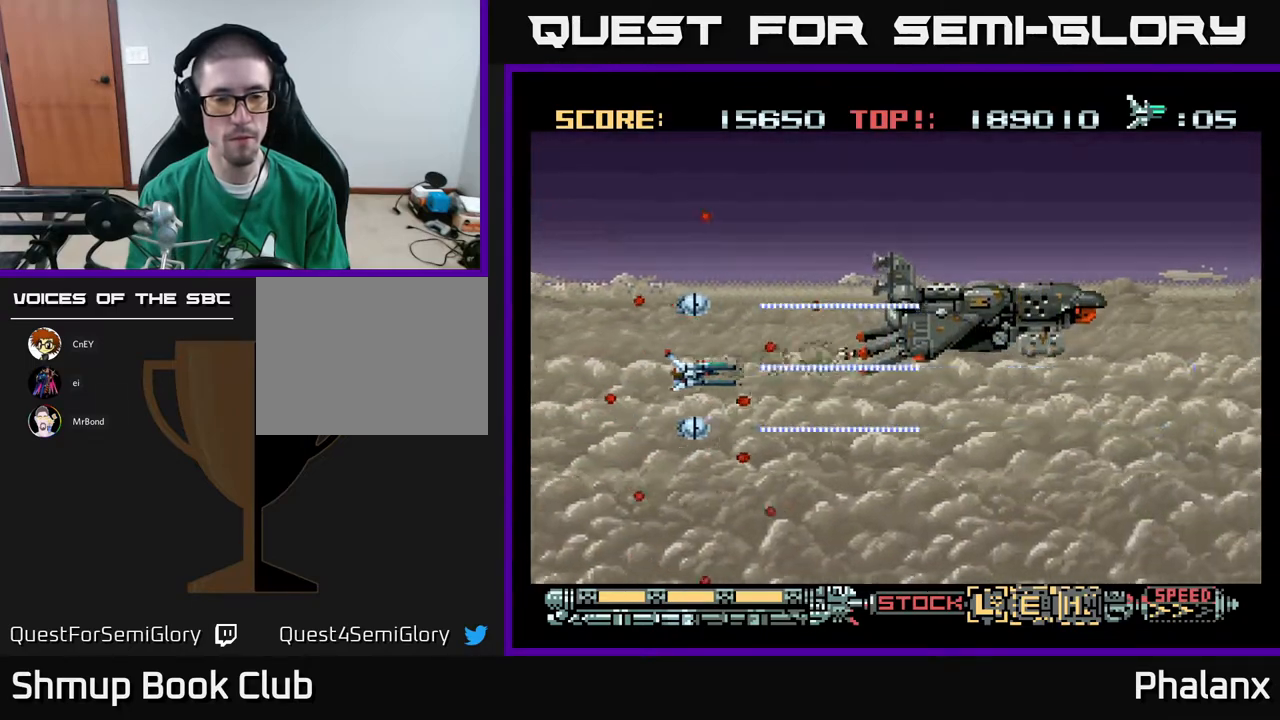
{"buttons": ["A"], "right_stick": "center", "events": [[233, "DPAD_UP", "down"], [283, "DPAD_UP", "up"]]}
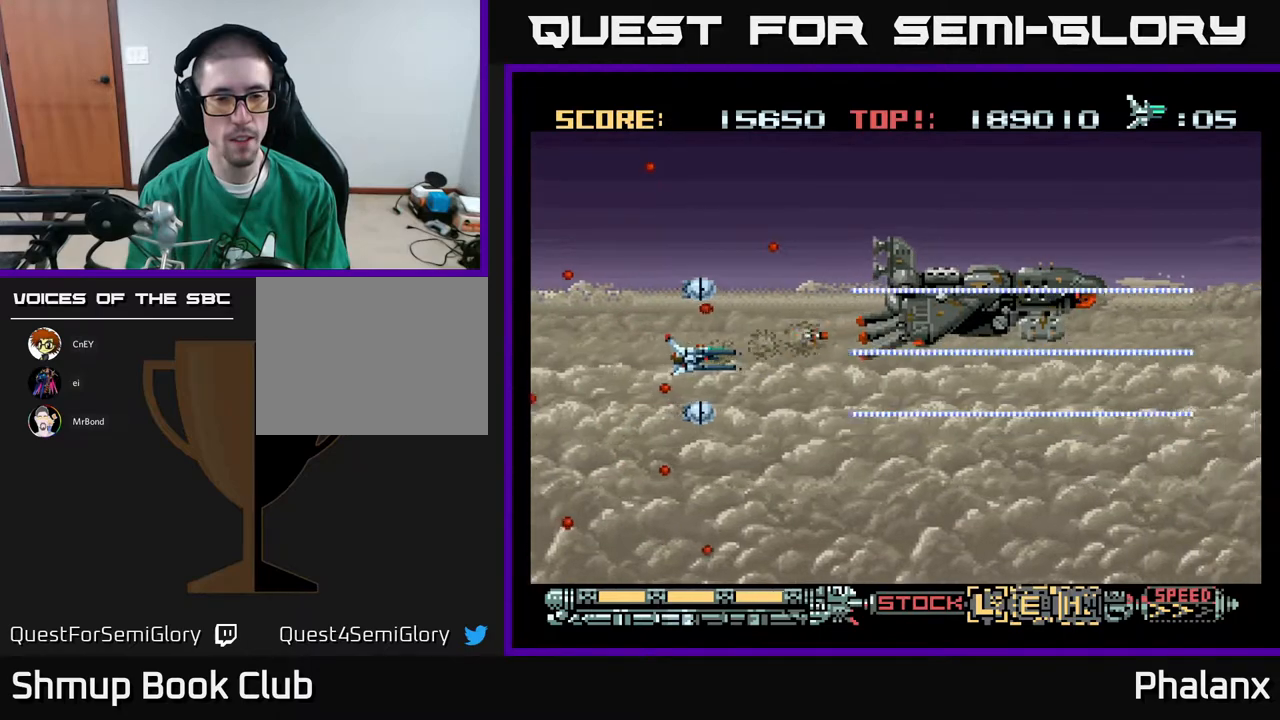
{"buttons": ["A"], "right_stick": "center", "events": [[100, "DPAD_RIGHT", "down"], [183, "DPAD_UP", "down"], [250, "DPAD_RIGHT", "up"], [283, "DPAD_UP", "up"]]}
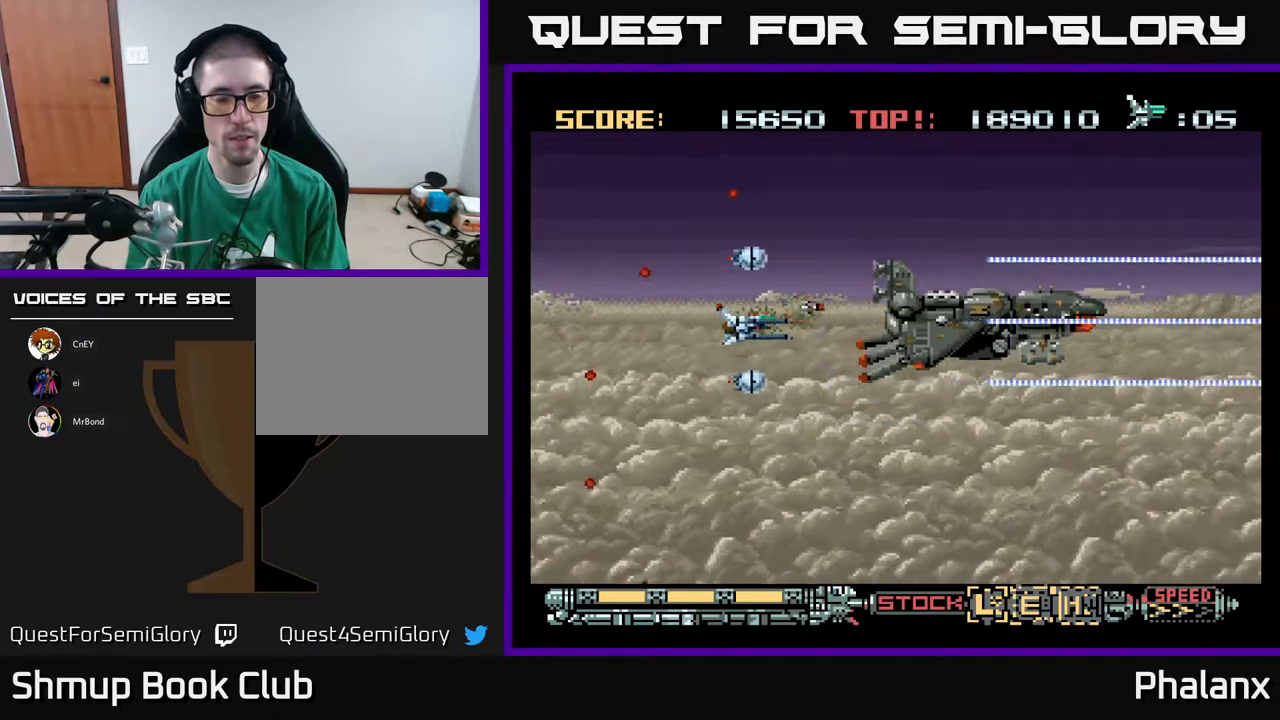
{"buttons": ["A", "DPAD_DOWN"], "right_stick": "center", "events": [[450, "DPAD_DOWN", "down"]]}
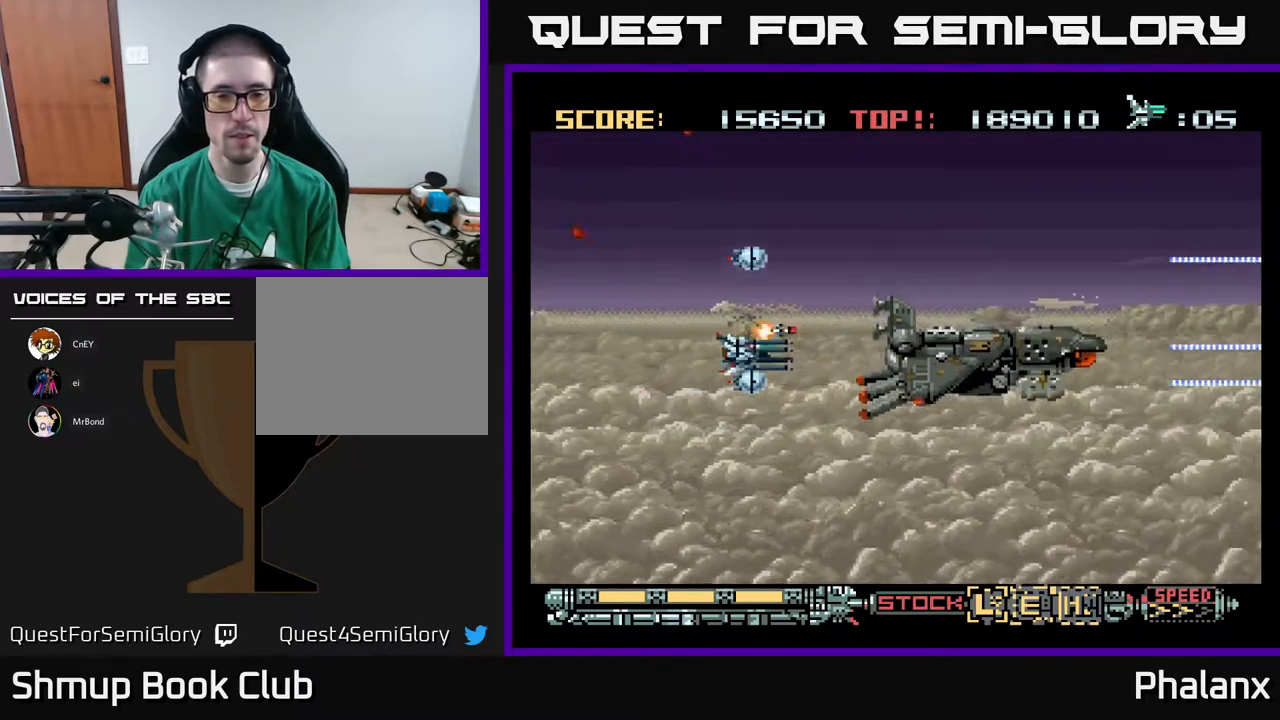
{"buttons": ["A"], "right_stick": "center", "events": [[17, "DPAD_DOWN", "up"]]}
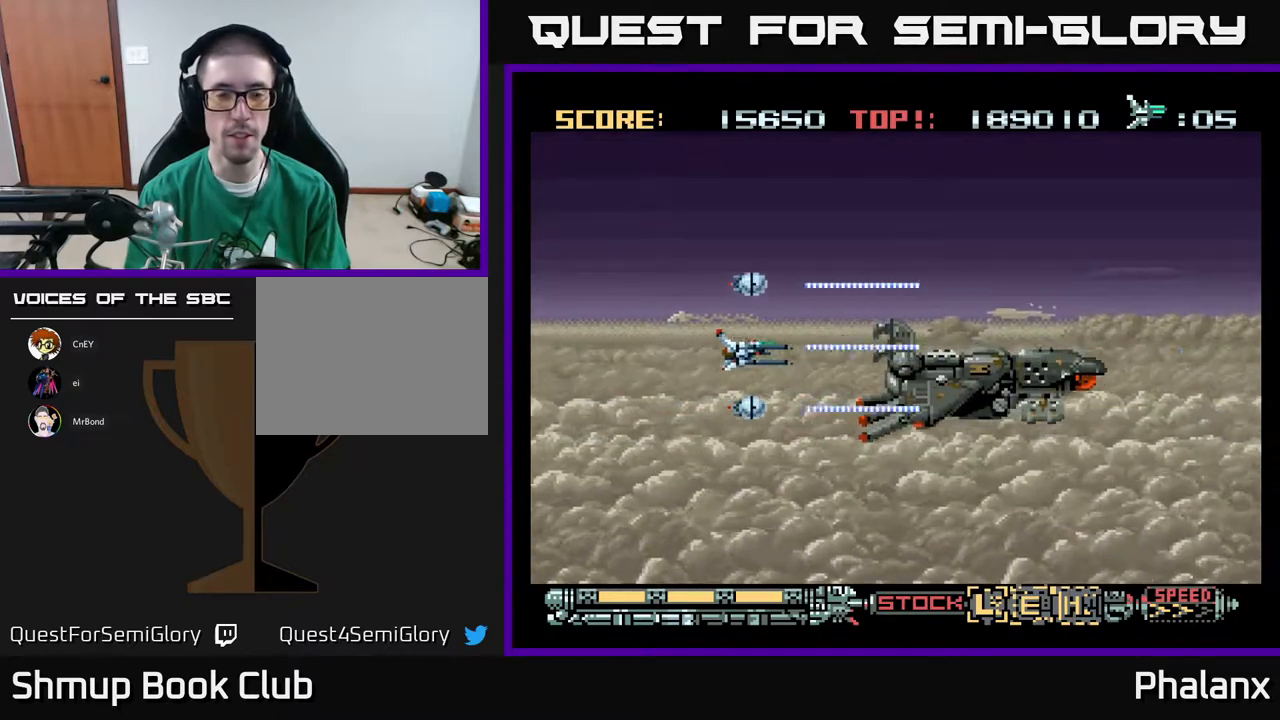
{"buttons": ["A"], "right_stick": "center", "events": []}
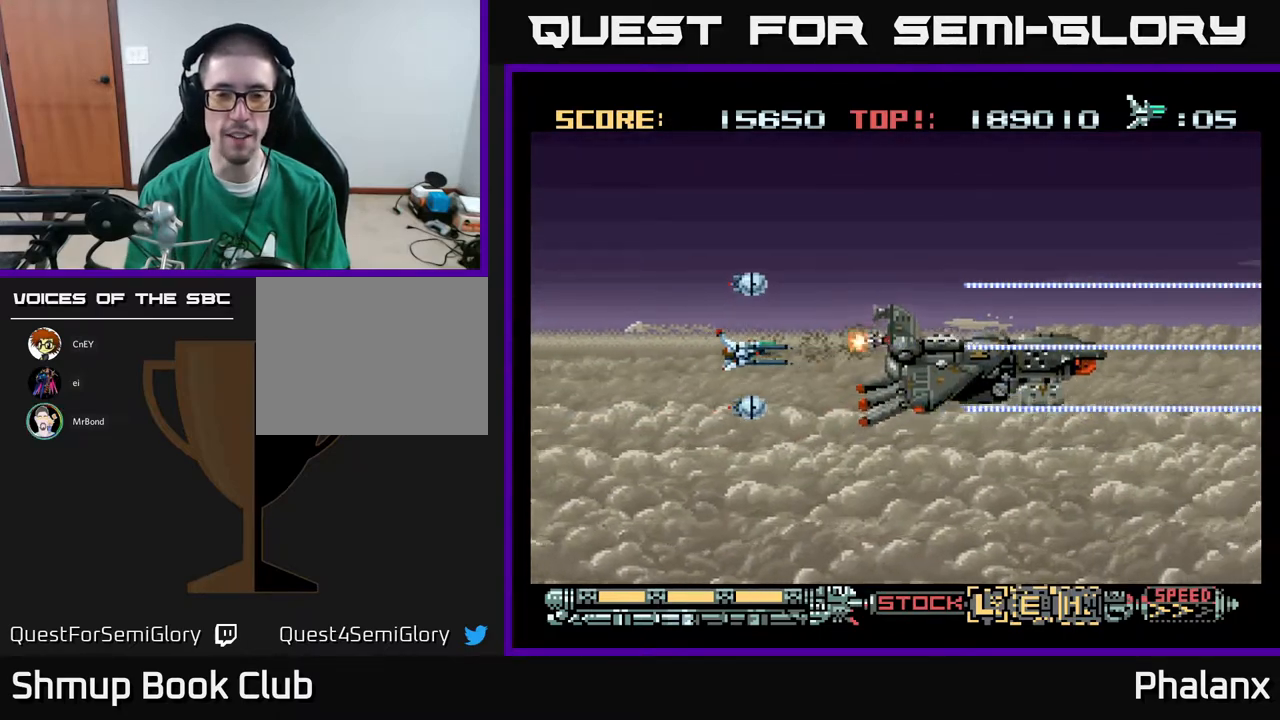
{"buttons": ["A"], "right_stick": "center", "events": [[200, "DPAD_UP", "down"], [267, "DPAD_LEFT", "down"], [283, "DPAD_UP", "up"], [317, "DPAD_LEFT", "up"]]}
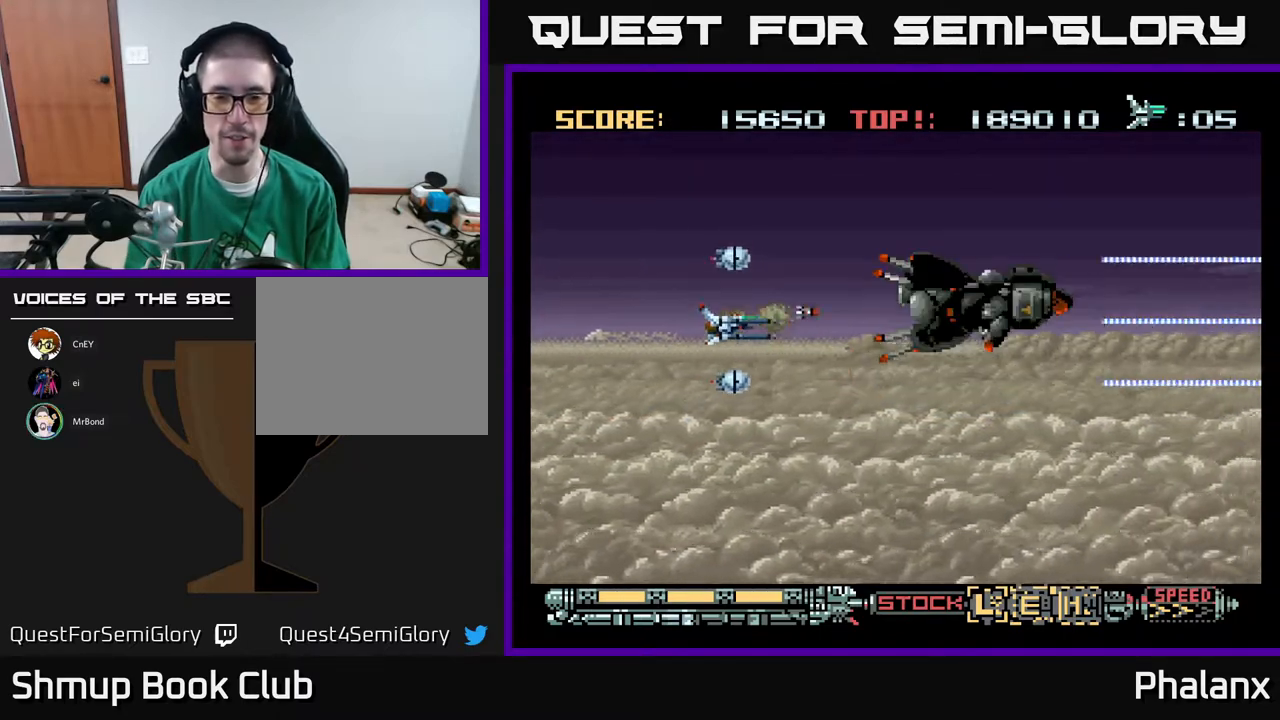
{"buttons": ["A"], "right_stick": "center", "events": []}
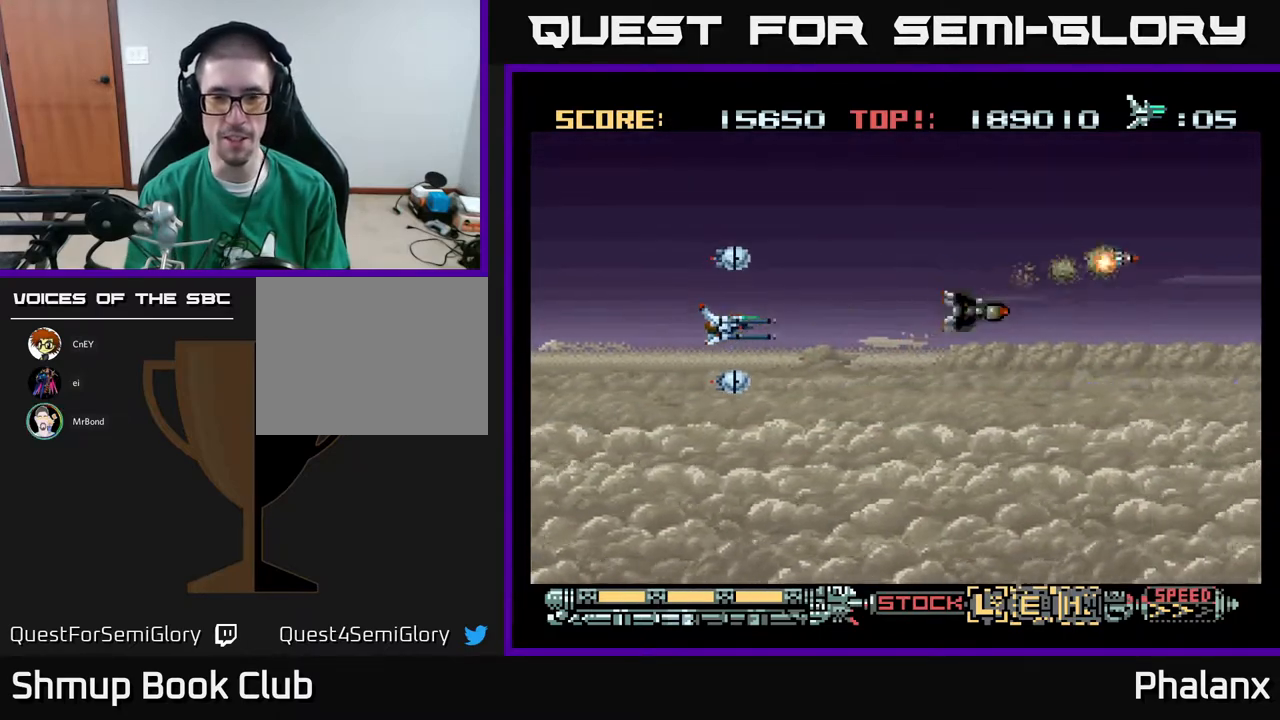
{"buttons": ["A"], "right_stick": "center", "events": []}
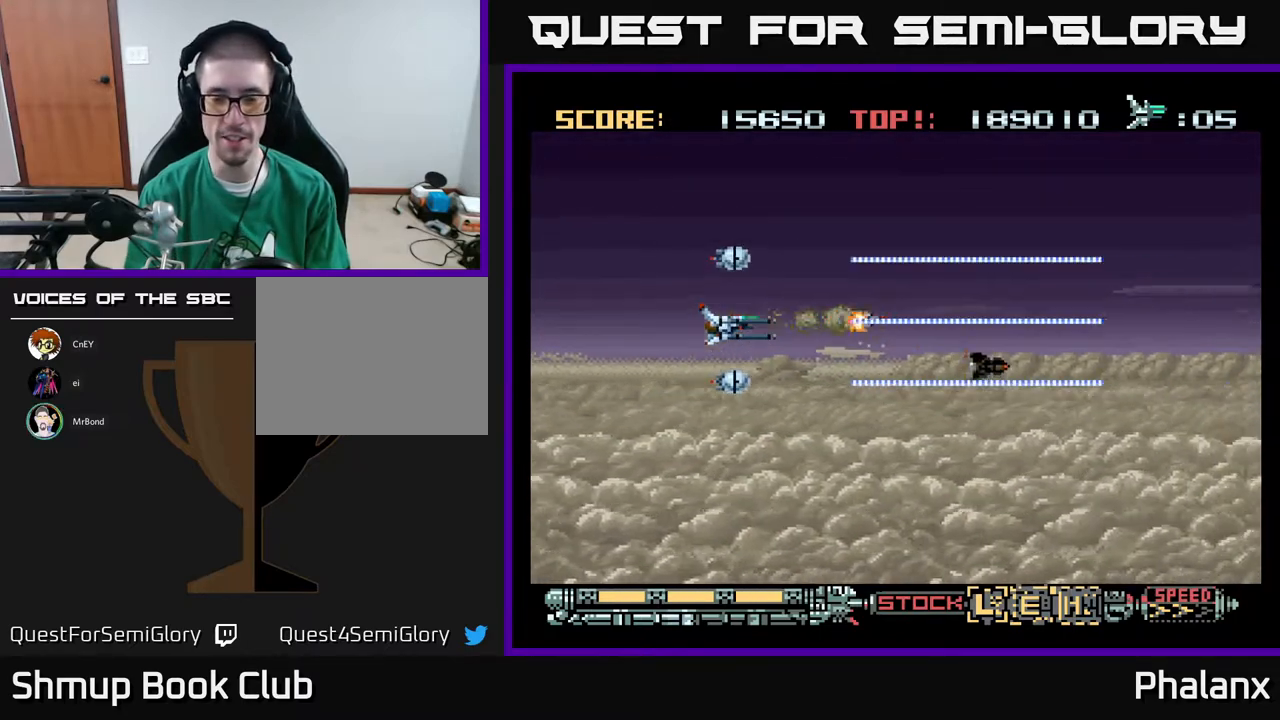
{"buttons": ["A"], "right_stick": "center", "events": []}
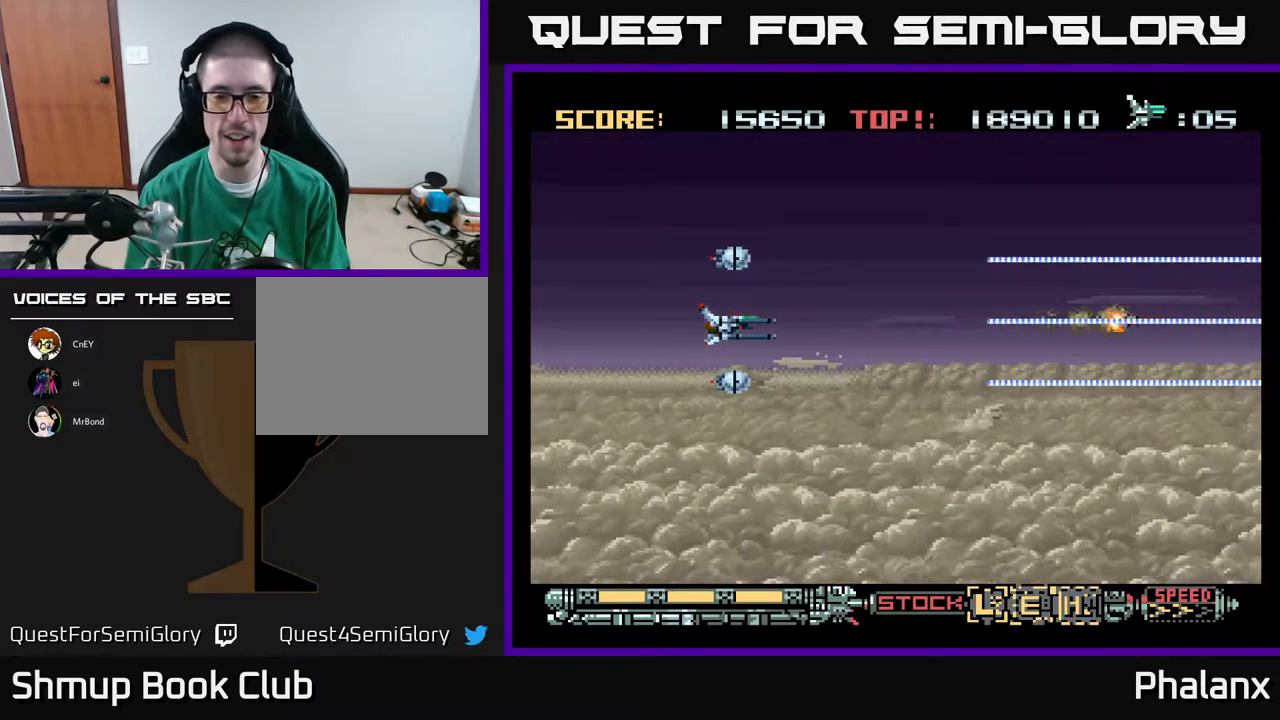
{"buttons": ["A", "DPAD_DOWN"], "right_stick": "center", "events": [[300, "DPAD_DOWN", "down"]]}
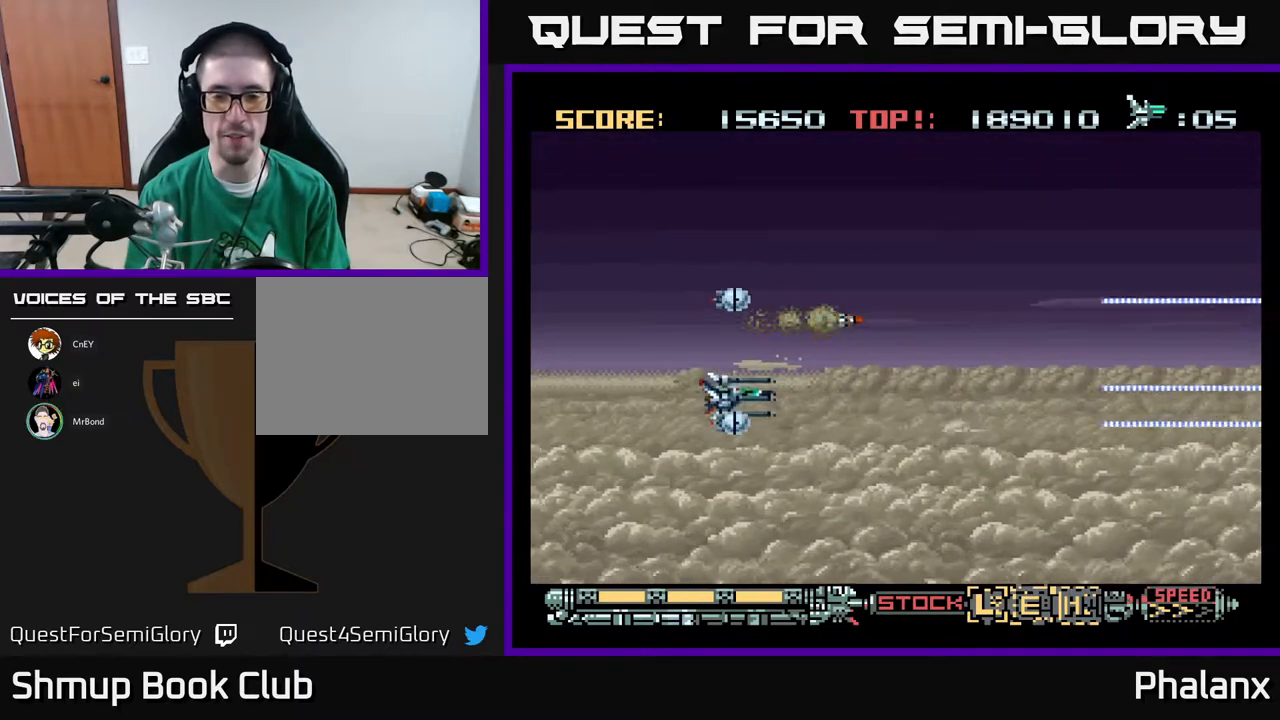
{"buttons": ["A", "DPAD_UP"], "right_stick": "center", "events": [[217, "DPAD_RIGHT", "down"], [250, "DPAD_DOWN", "up"], [483, "DPAD_RIGHT", "up"], [483, "DPAD_UP", "down"]]}
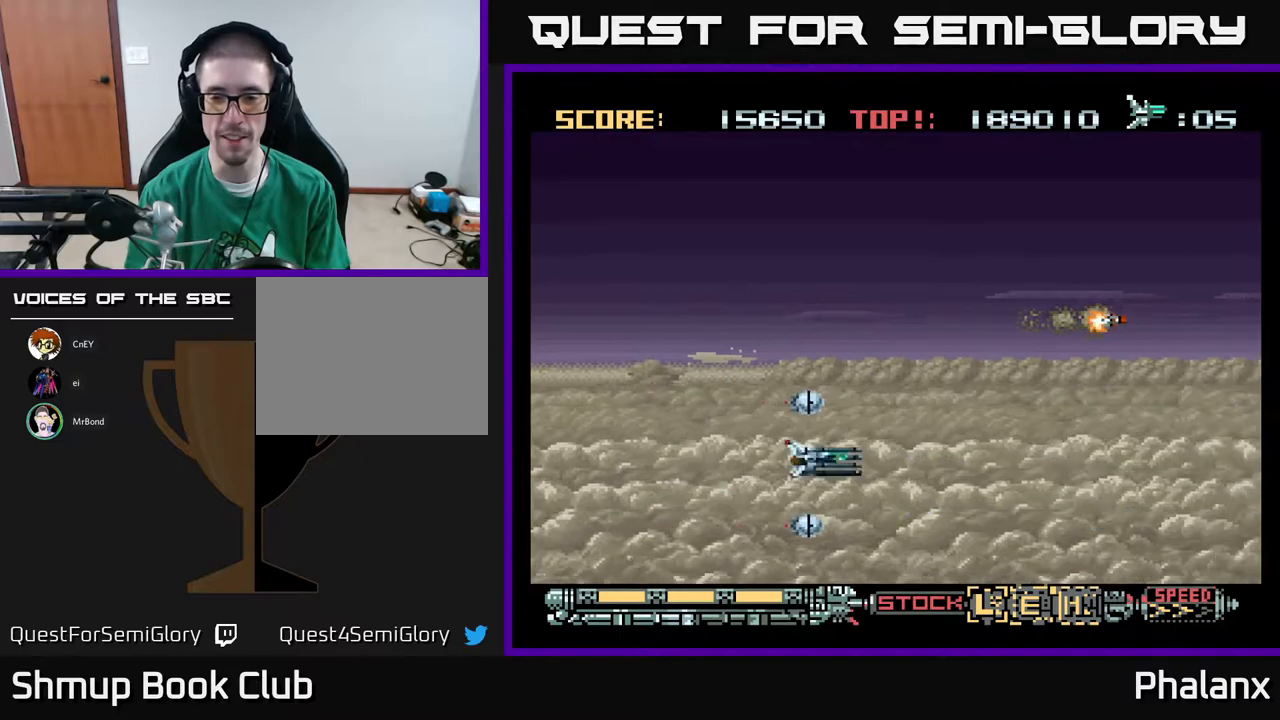
{"buttons": ["A", "DPAD_UP"], "right_stick": "center", "events": []}
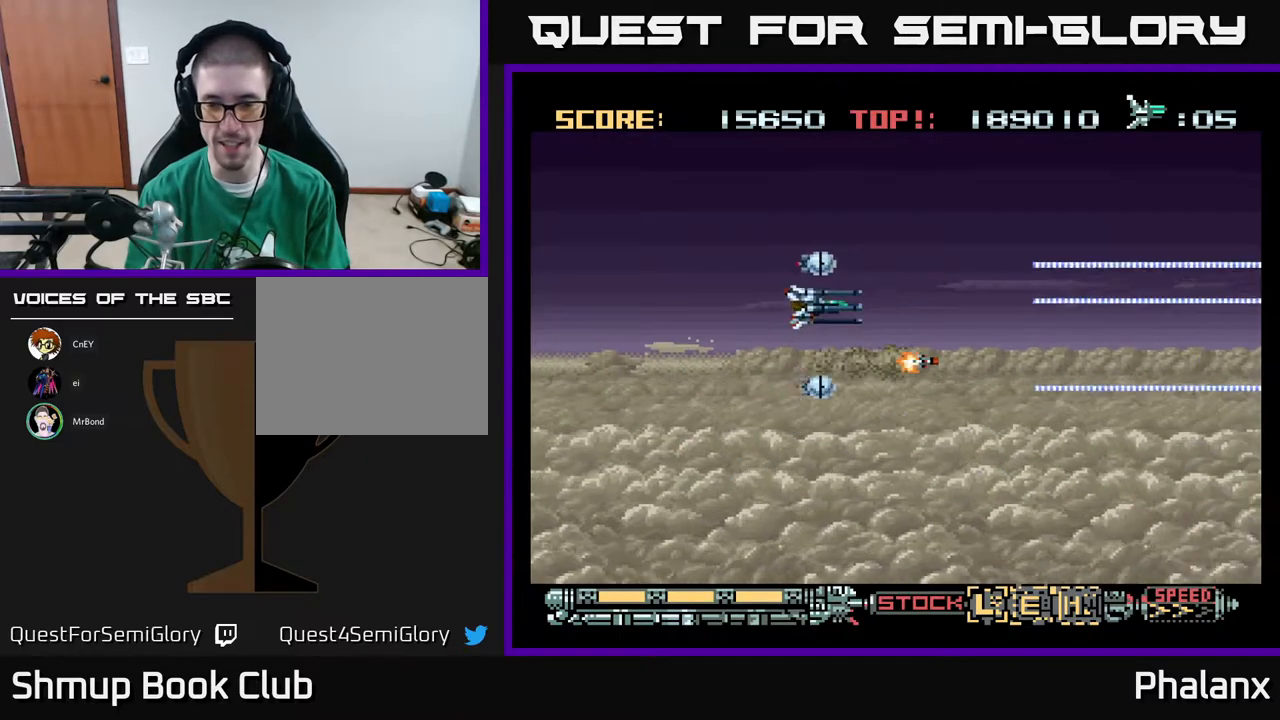
{"buttons": ["A", "DPAD_LEFT"], "right_stick": "center", "events": [[150, "DPAD_UP", "up"], [217, "DPAD_DOWN", "down"], [483, "DPAD_LEFT", "down"], [500, "DPAD_DOWN", "up"]]}
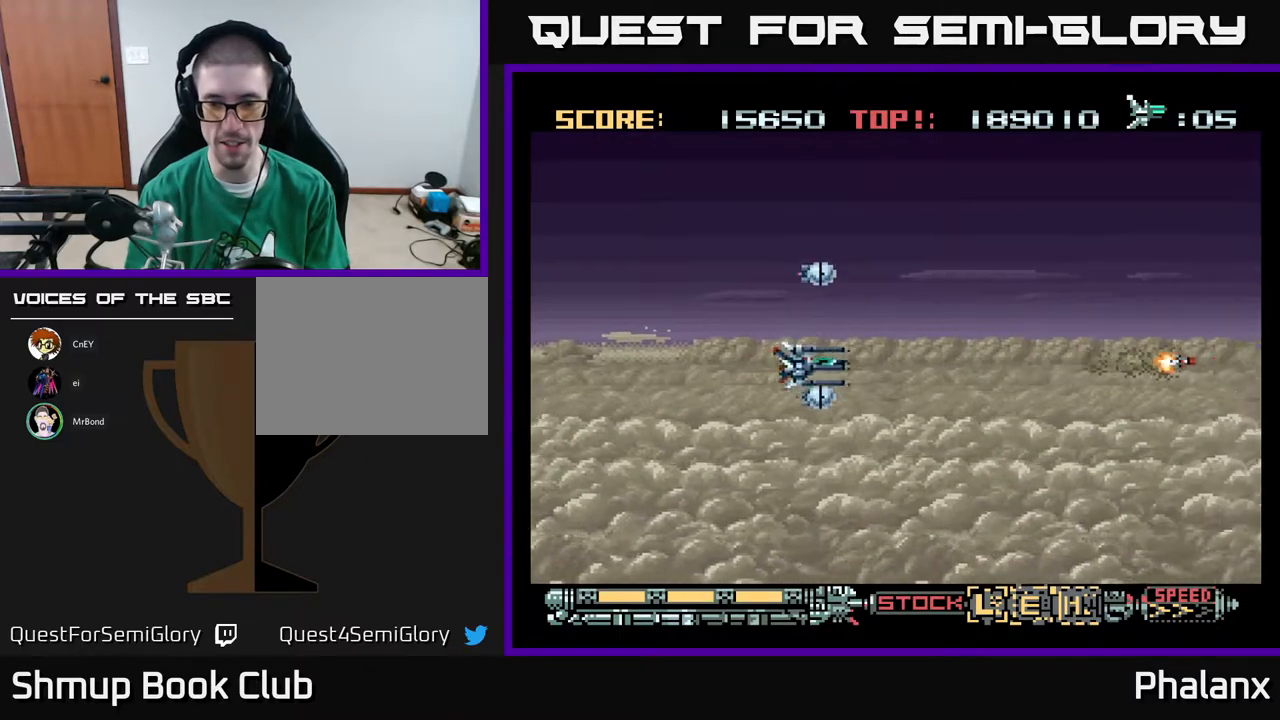
{"buttons": ["A", "DPAD_RIGHT"], "right_stick": "center", "events": [[17, "R2", "down"], [117, "DPAD_UP", "down"], [117, "R2", "up"], [200, "DPAD_LEFT", "up"], [333, "DPAD_RIGHT", "down"], [467, "DPAD_UP", "up"]]}
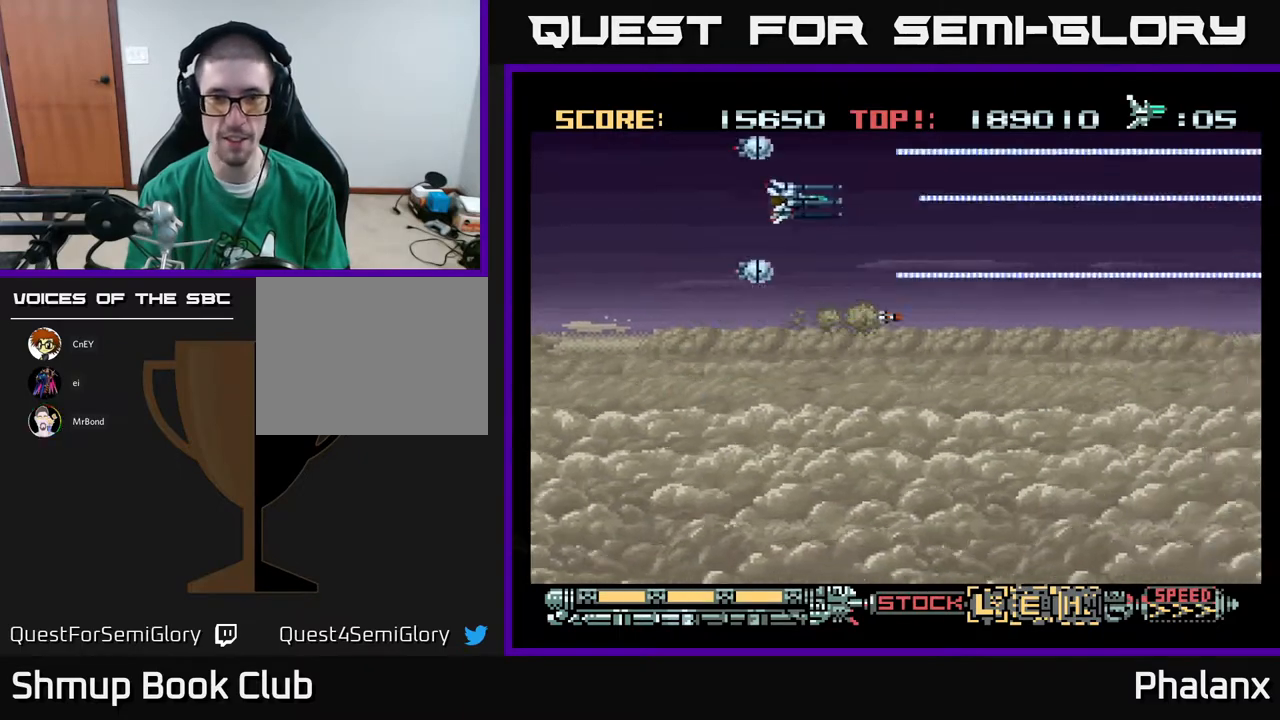
{"buttons": ["A", "DPAD_DOWN"], "right_stick": "center", "events": [[100, "DPAD_DOWN", "down"], [150, "DPAD_RIGHT", "up"]]}
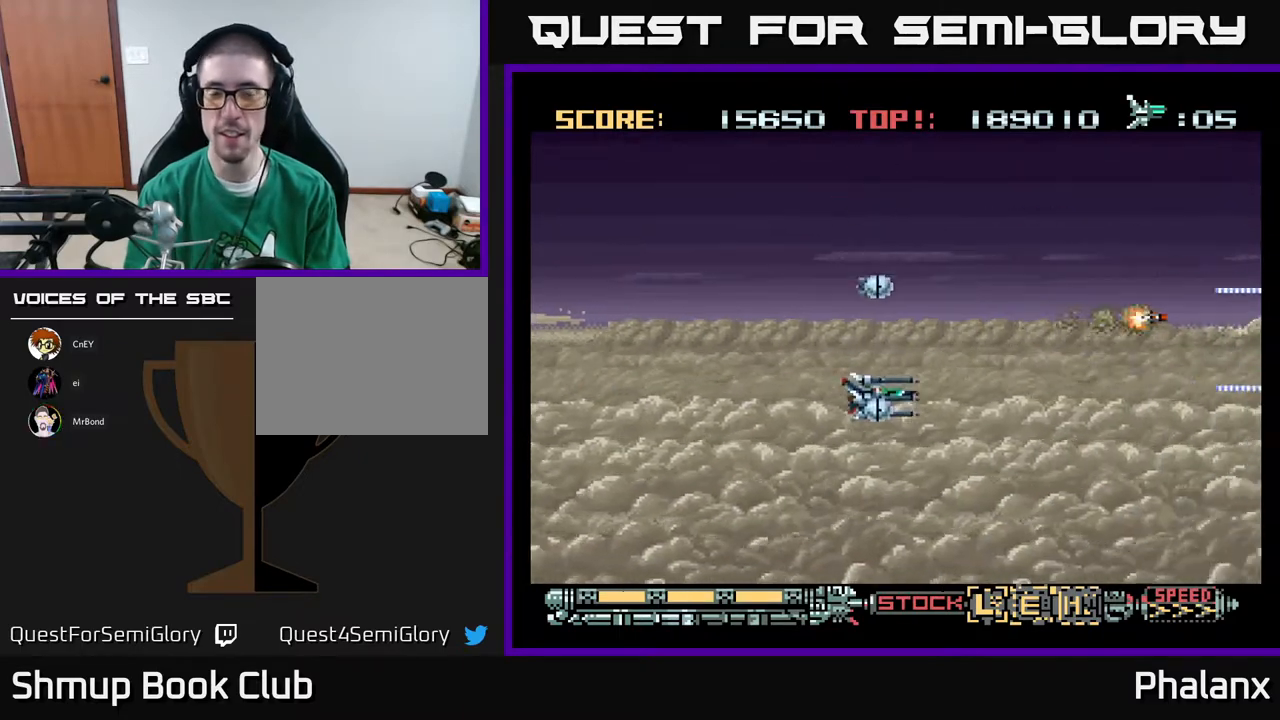
{"buttons": ["A", "DPAD_UP"], "right_stick": "center", "events": [[317, "R2", "down"], [333, "DPAD_DOWN", "up"], [367, "DPAD_LEFT", "down"], [383, "DPAD_UP", "down"], [383, "R2", "up"], [450, "DPAD_LEFT", "up"]]}
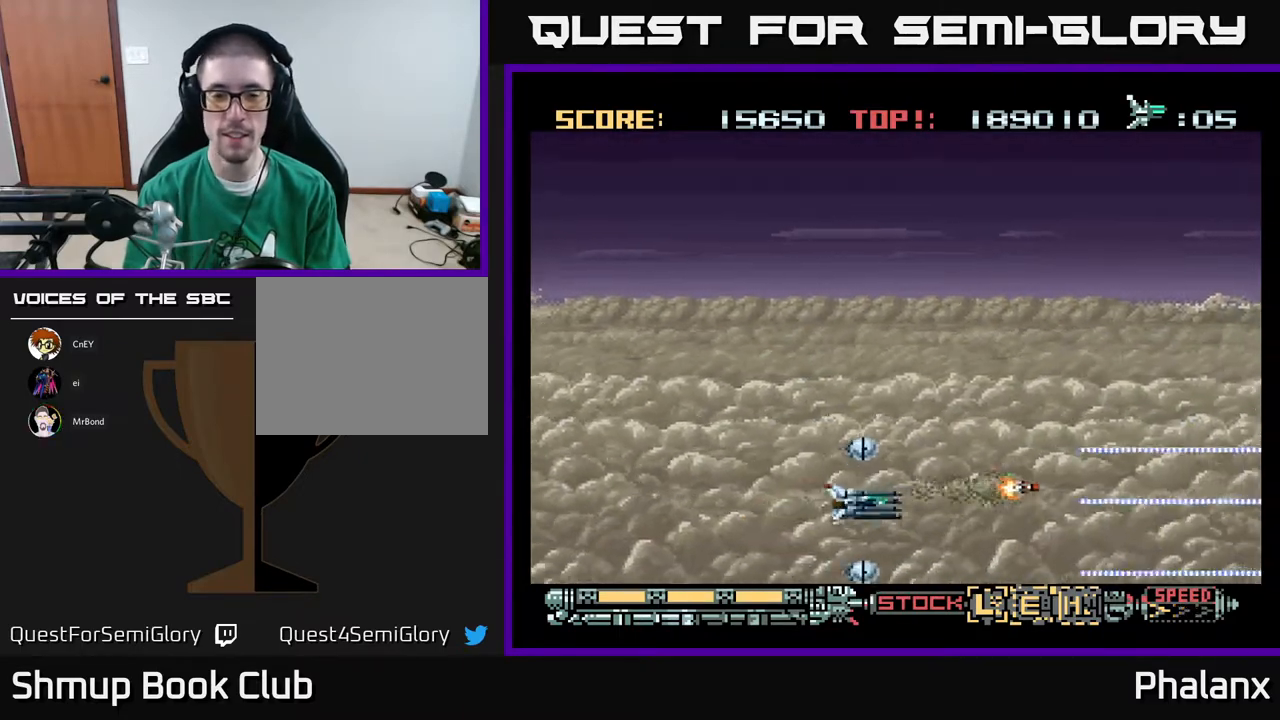
{"buttons": ["A", "DPAD_UP"], "right_stick": "center", "events": []}
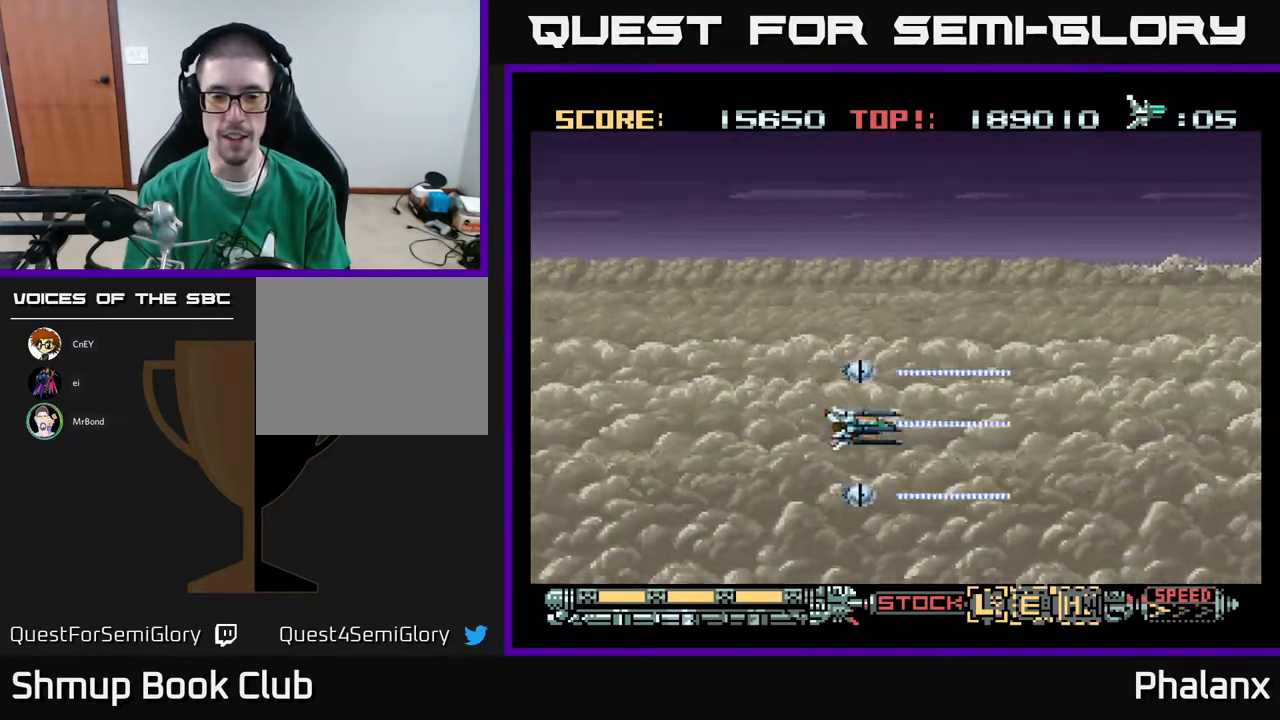
{"buttons": ["A", "DPAD_UP"], "right_stick": "center", "events": [[100, "DPAD_LEFT", "down"], [117, "R2", "down"], [183, "DPAD_LEFT", "up"], [183, "R2", "up"]]}
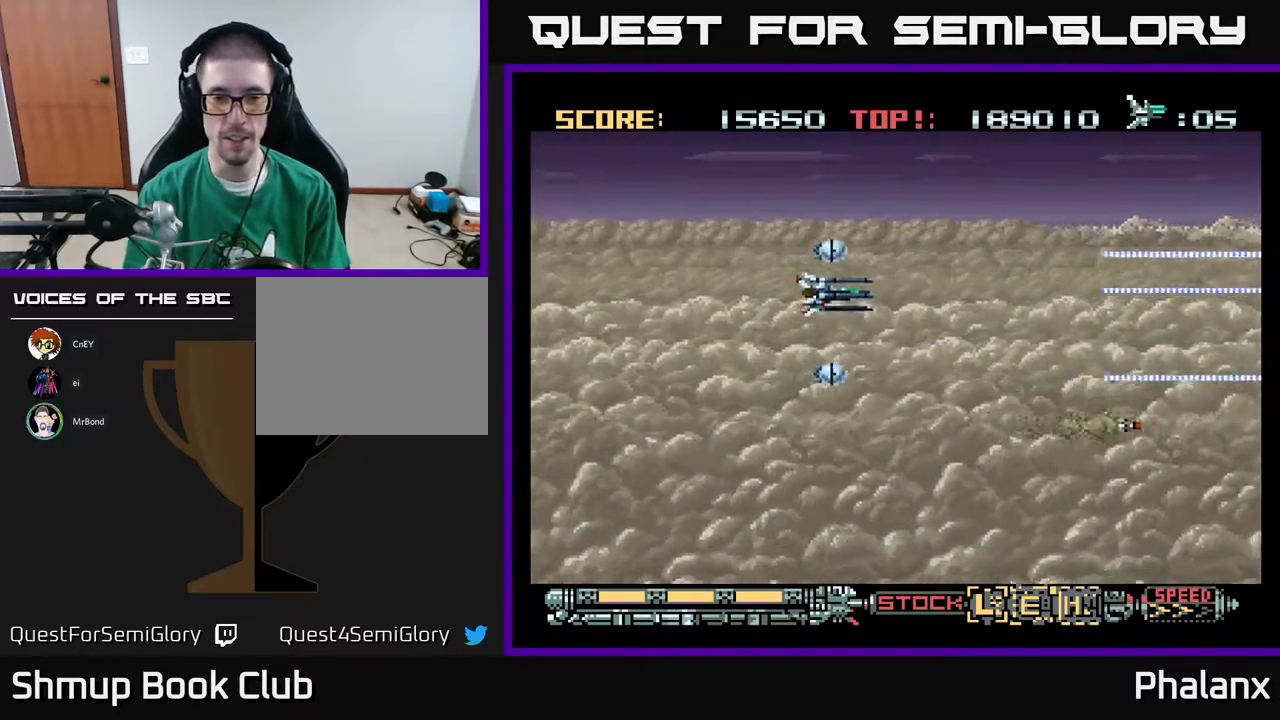
{"buttons": ["A", "DPAD_DOWN", "DPAD_RIGHT"], "right_stick": "center", "events": [[33, "DPAD_UP", "up"], [83, "DPAD_DOWN", "down"], [317, "R2", "down"], [400, "R2", "up"], [433, "DPAD_RIGHT", "down"]]}
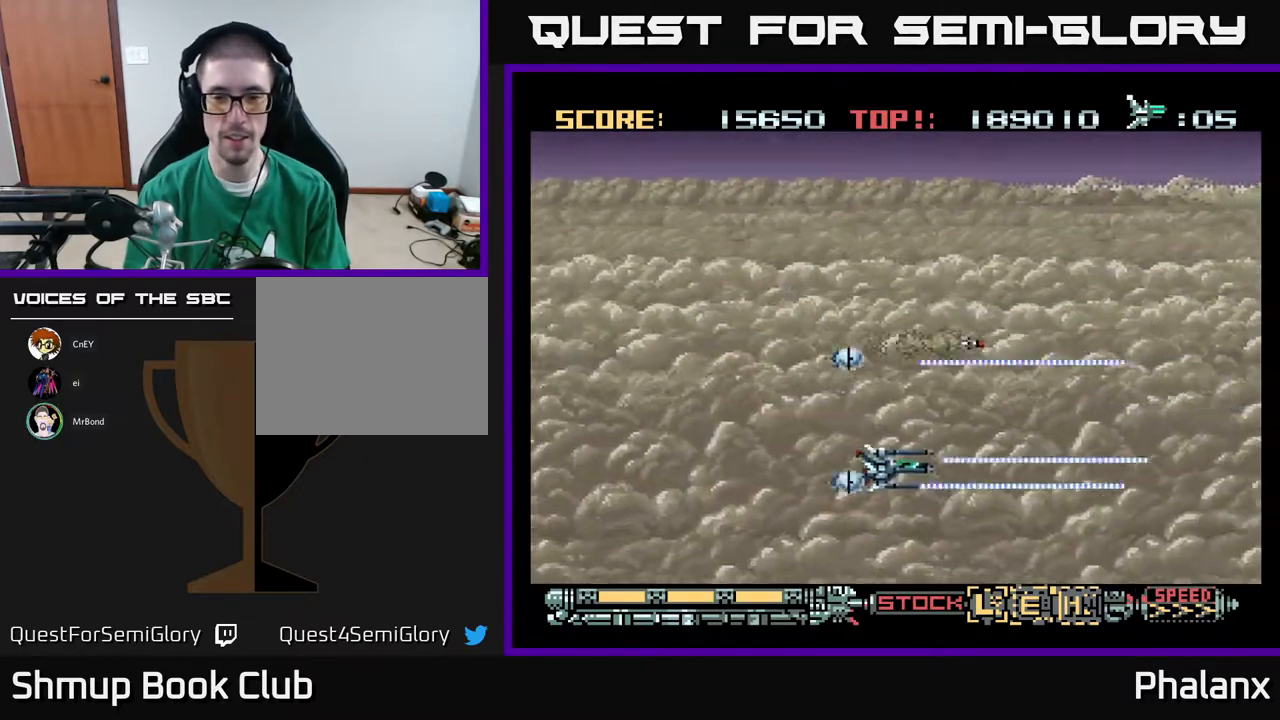
{"buttons": ["A", "DPAD_UP"], "right_stick": "center", "events": [[117, "DPAD_DOWN", "up"], [117, "DPAD_RIGHT", "up"], [183, "DPAD_UP", "down"]]}
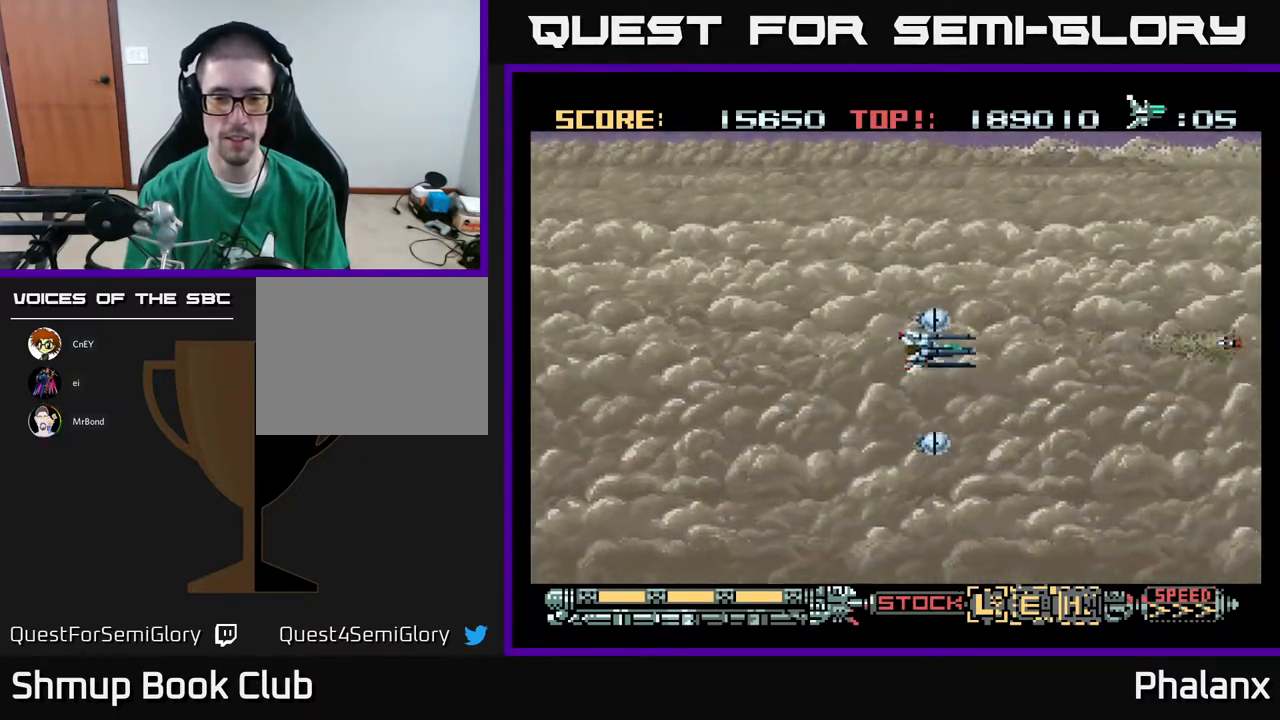
{"buttons": ["A"], "right_stick": "center", "events": [[50, "DPAD_UP", "up"], [100, "DPAD_DOWN", "down"], [283, "DPAD_DOWN", "up"]]}
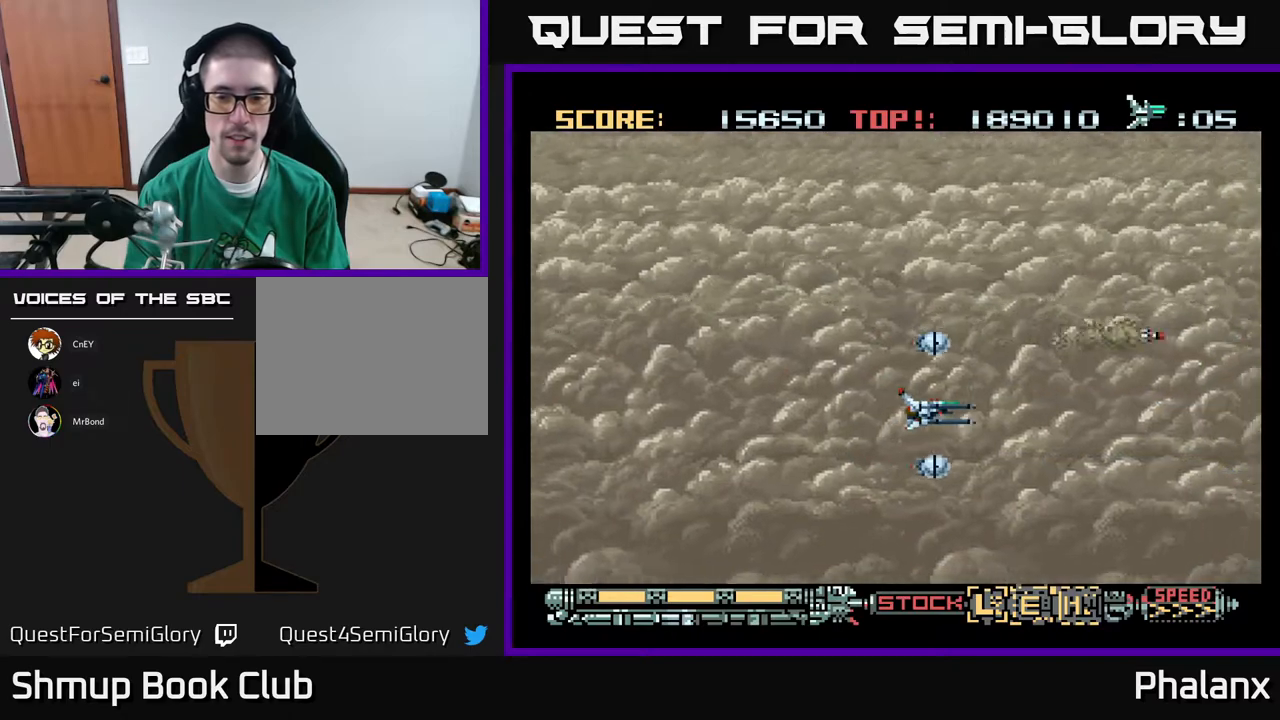
{"buttons": ["A"], "right_stick": "center", "events": [[367, "X", "down"], [450, "X", "up"]]}
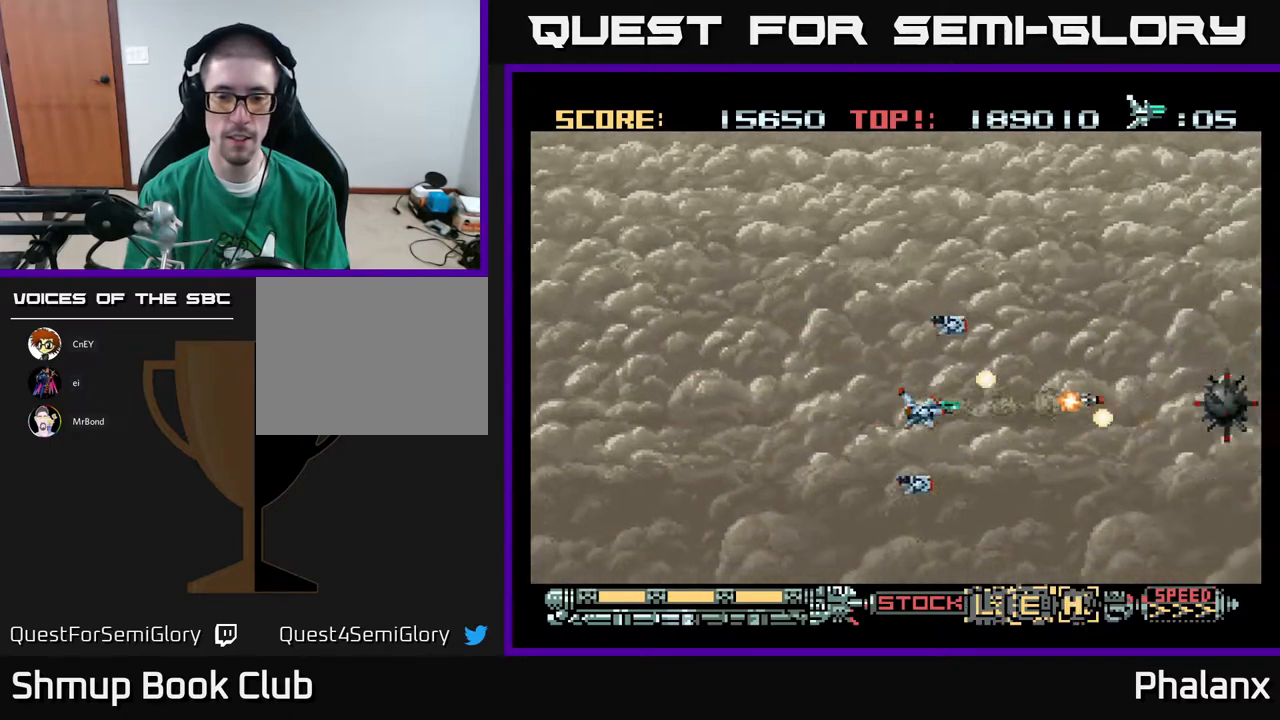
{"buttons": ["A", "DPAD_UP"], "right_stick": "center", "events": [[83, "DPAD_LEFT", "down"], [283, "DPAD_LEFT", "up"], [500, "DPAD_UP", "down"]]}
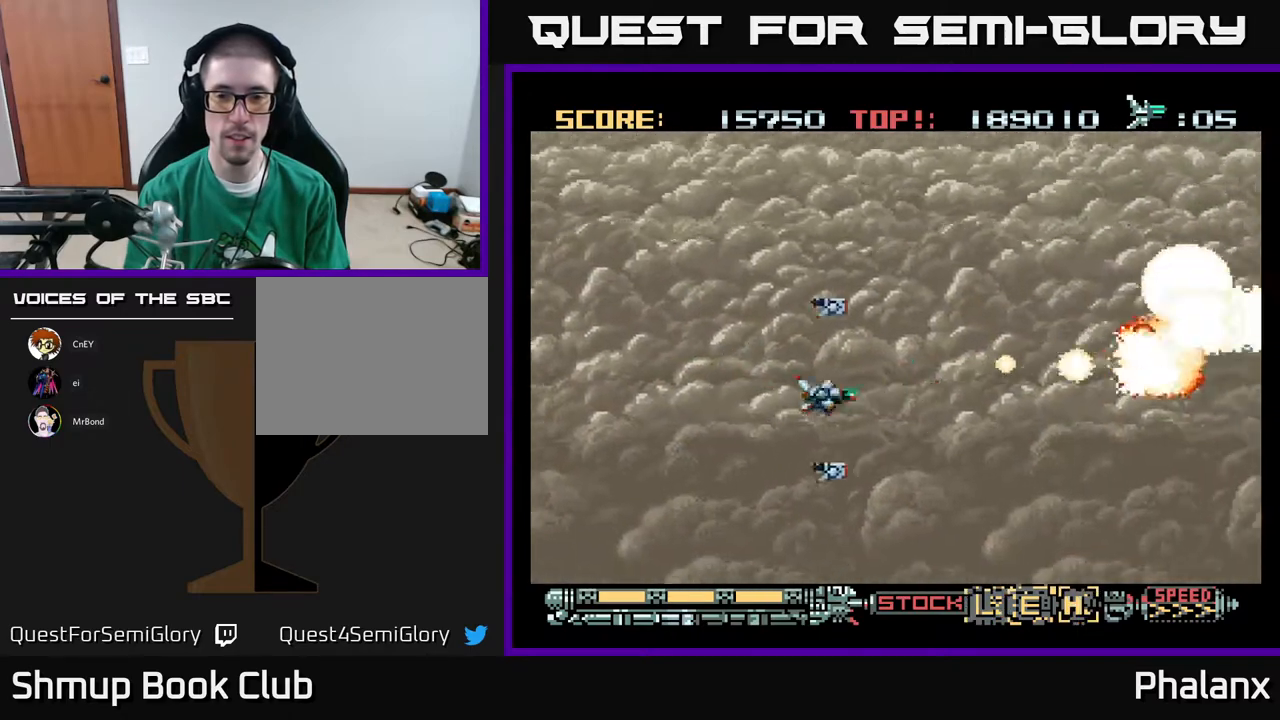
{"buttons": ["A", "DPAD_DOWN"], "right_stick": "center", "events": [[67, "DPAD_RIGHT", "down"], [117, "DPAD_UP", "up"], [317, "DPAD_RIGHT", "up"], [333, "DPAD_UP", "down"], [383, "DPAD_LEFT", "down"], [400, "DPAD_UP", "up"], [433, "DPAD_LEFT", "up"], [450, "DPAD_DOWN", "down"]]}
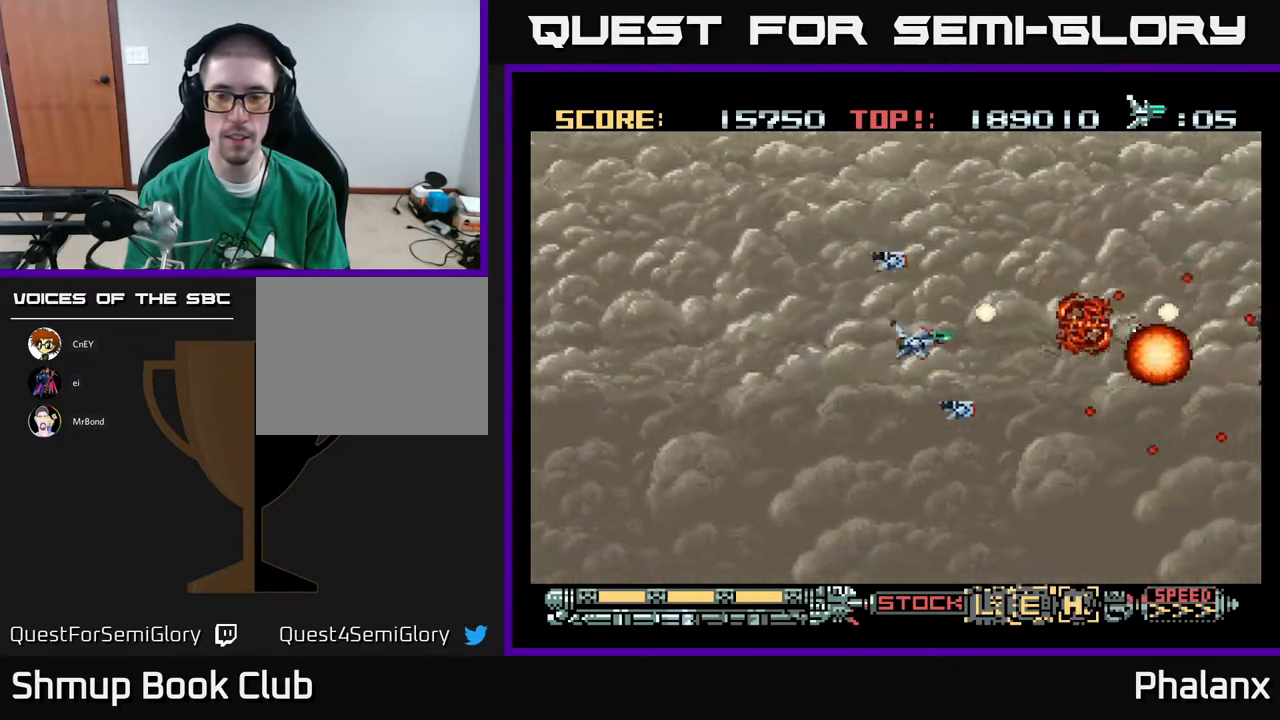
{"buttons": ["A", "DPAD_UP"], "right_stick": "center", "events": [[50, "DPAD_LEFT", "down"], [267, "DPAD_LEFT", "up"], [400, "DPAD_DOWN", "up"], [450, "DPAD_UP", "down"]]}